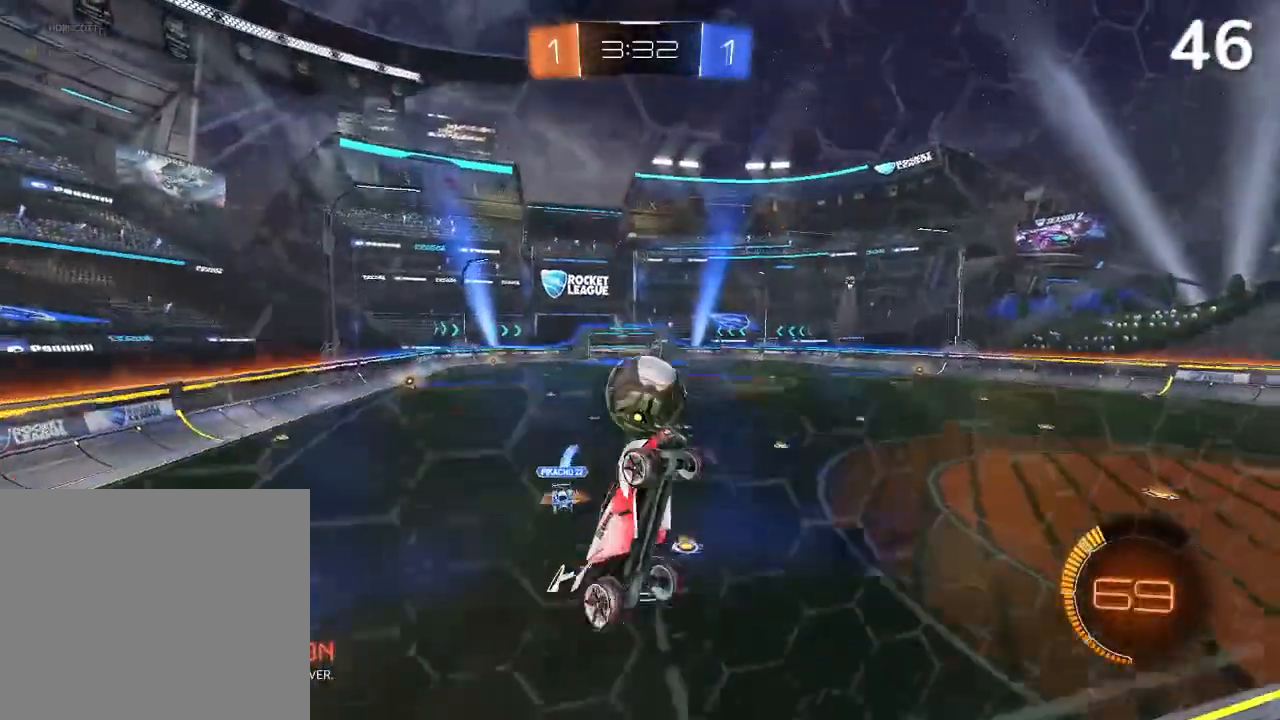
Gameplay with a controller (PlayStation layout); each line is a JSON object with the inputs held at the frame after it. "events" lists button and stick changes between this image and that frame as [ms after this image, input, new state], when the widget could be followed in between.
{"buttons": ["CIRCLE", "L2", "R2"], "left_stick": "up-right", "right_stick": "center", "events": [[33, "CIRCLE", "down"], [133, "CROSS", "down"], [167, "R2", "down"], [367, "CROSS", "up"]]}
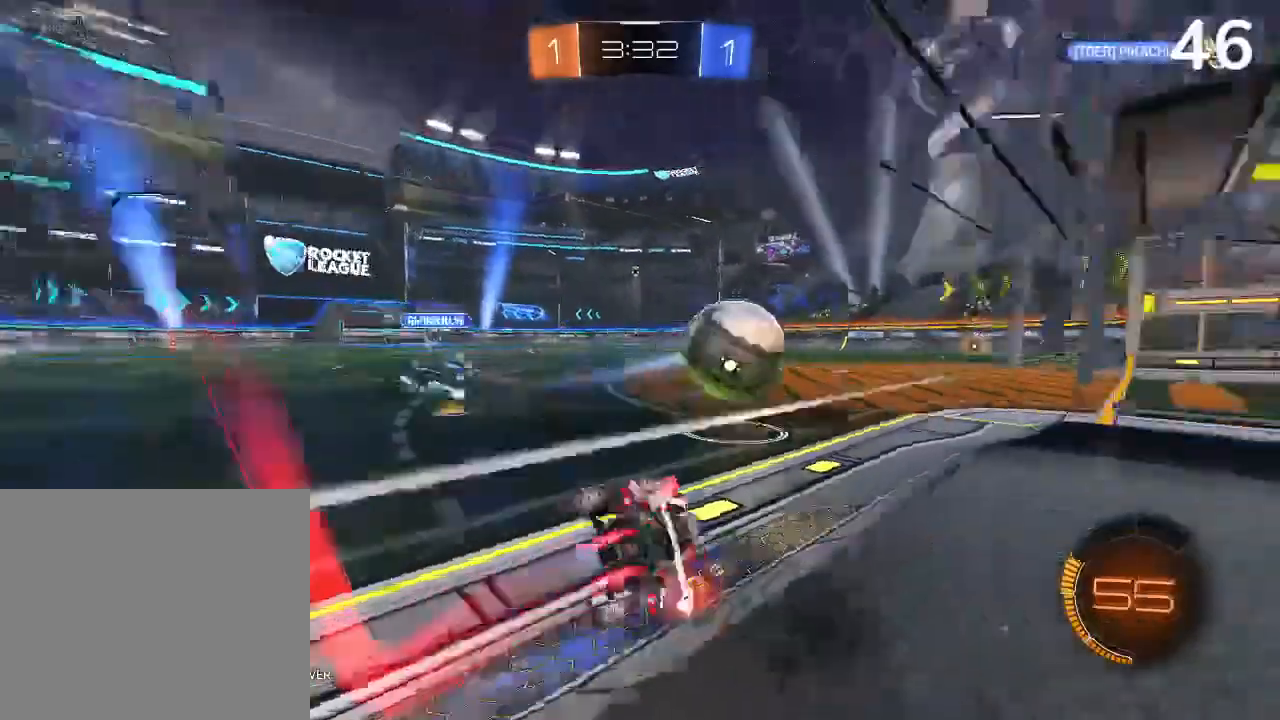
{"buttons": ["L2", "R2"], "left_stick": "up-right", "right_stick": "center", "events": [[467, "CIRCLE", "up"]]}
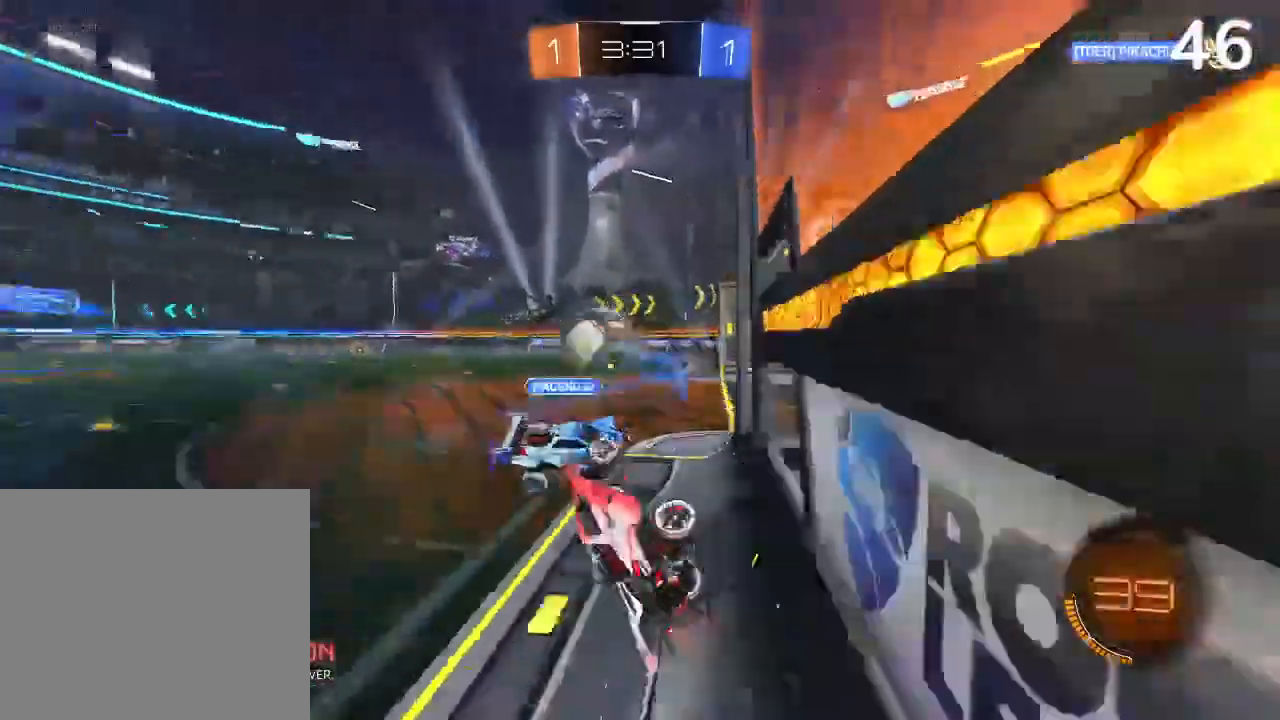
{"buttons": ["CIRCLE", "R2"], "left_stick": "up-left", "right_stick": "center", "events": [[33, "L2", "up"], [100, "left_stick", "center"], [433, "CIRCLE", "down"], [467, "left_stick", "up-left"]]}
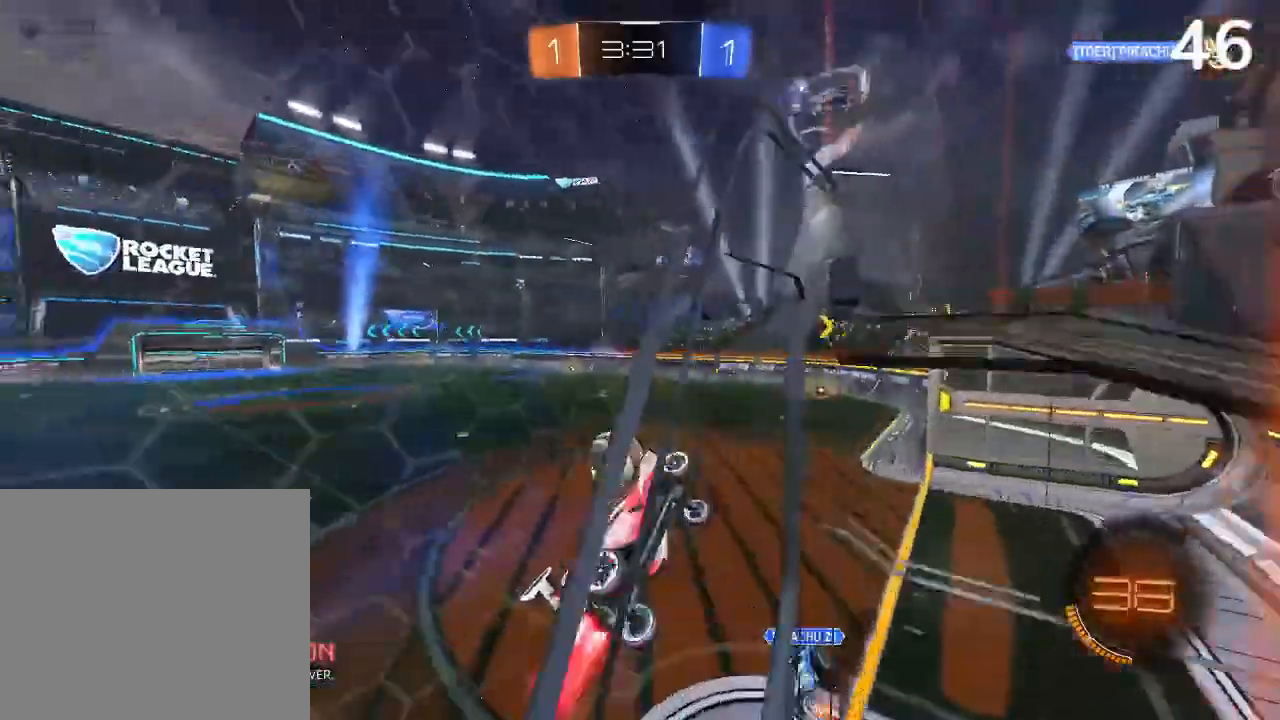
{"buttons": ["L2"], "left_stick": "down-right", "right_stick": "center", "events": [[33, "CIRCLE", "up"], [67, "R2", "up"], [67, "left_stick", "left"], [267, "left_stick", "down-left"], [300, "CROSS", "down"], [333, "L2", "down"], [400, "left_stick", "down-right"], [433, "CROSS", "up"]]}
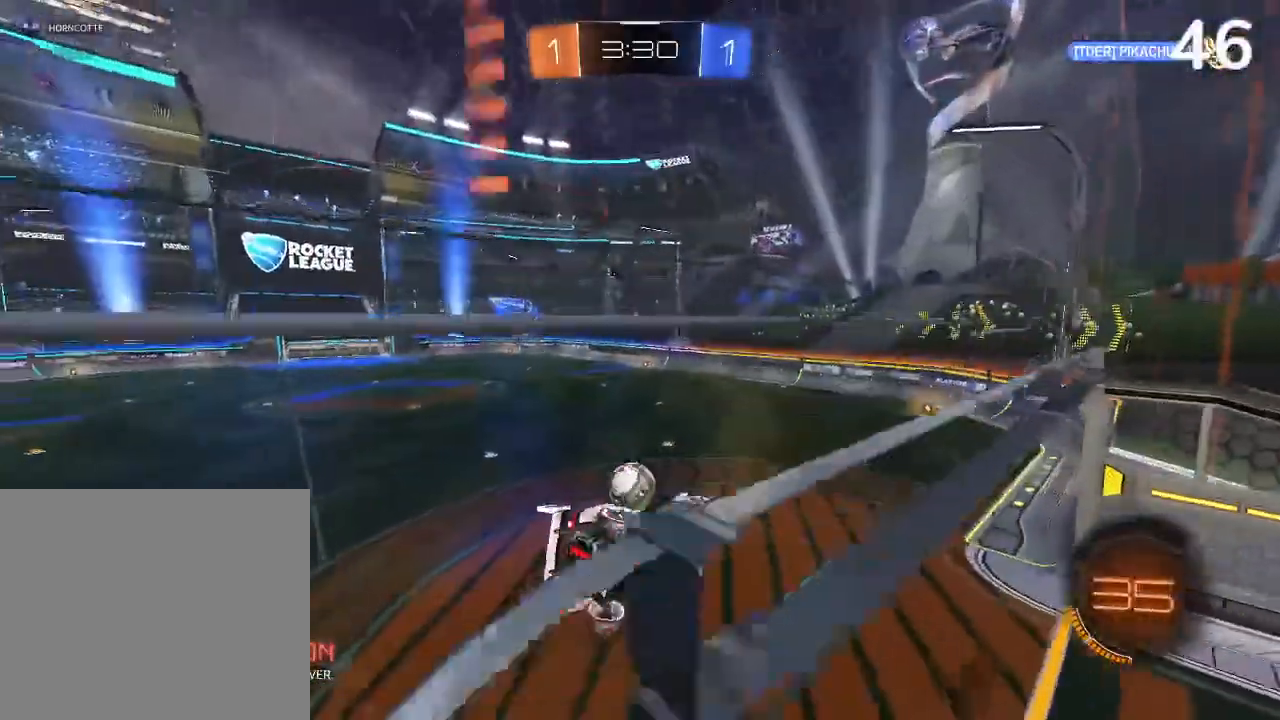
{"buttons": ["CIRCLE", "R2"], "left_stick": "left", "right_stick": "center", "events": [[200, "L2", "up"], [233, "left_stick", "left"], [333, "CIRCLE", "down"], [333, "R2", "down"]]}
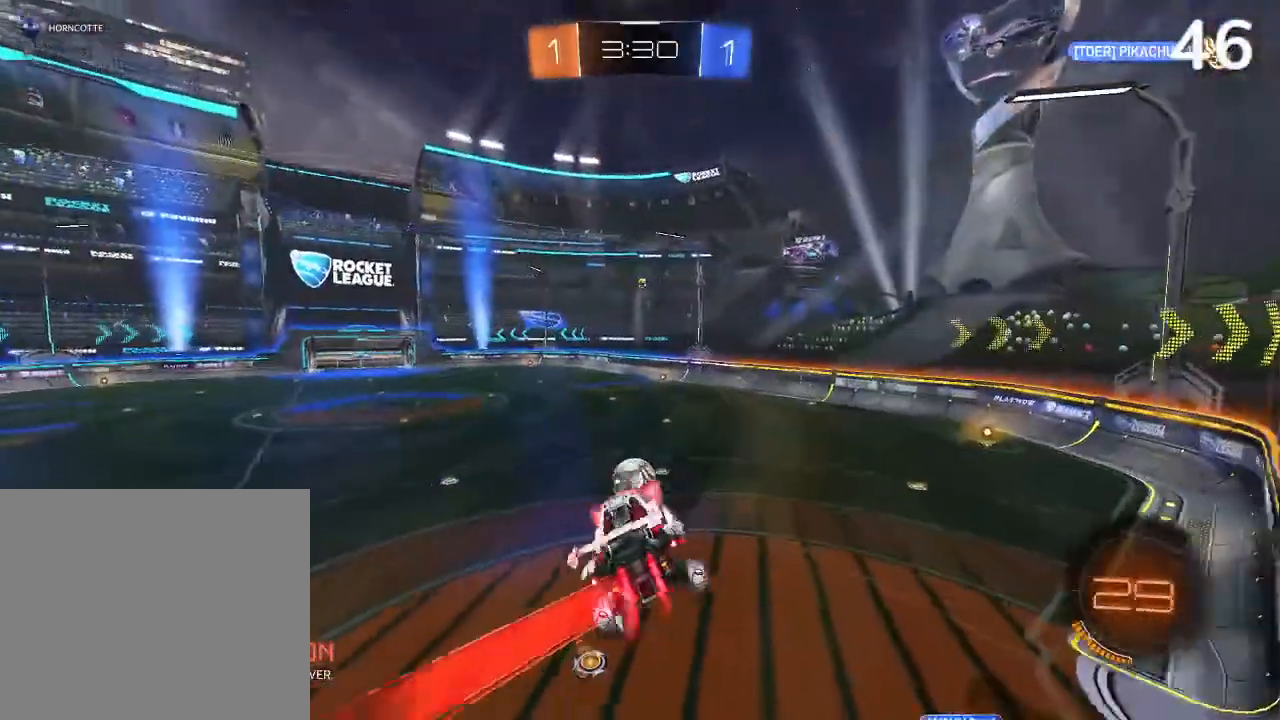
{"buttons": ["CROSS", "CIRCLE", "L2", "R2"], "left_stick": "up-right", "right_stick": "center", "events": [[33, "left_stick", "up-left"], [200, "left_stick", "up"], [333, "left_stick", "up-right"], [367, "CROSS", "down"], [367, "L2", "down"]]}
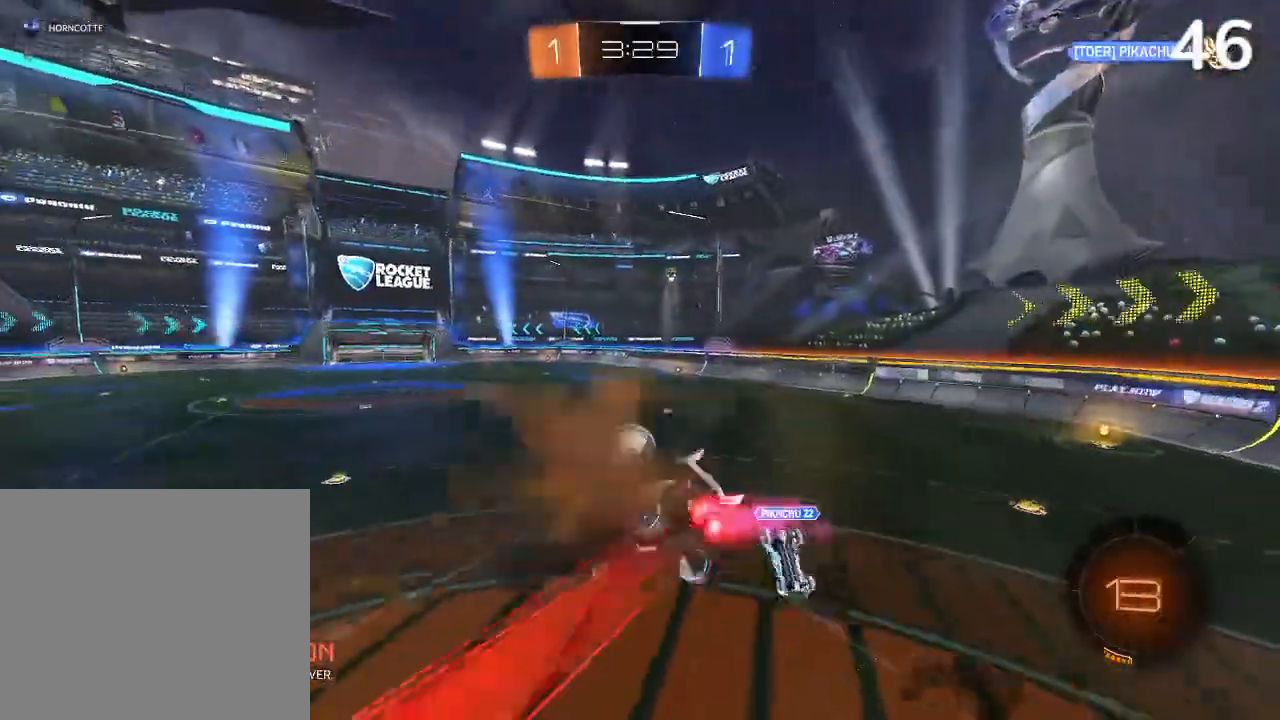
{"buttons": ["R2"], "left_stick": "center", "right_stick": "center", "events": [[100, "CROSS", "up"], [267, "CIRCLE", "up"], [300, "L2", "up"], [300, "R2", "up"], [467, "left_stick", "center"], [500, "R2", "down"]]}
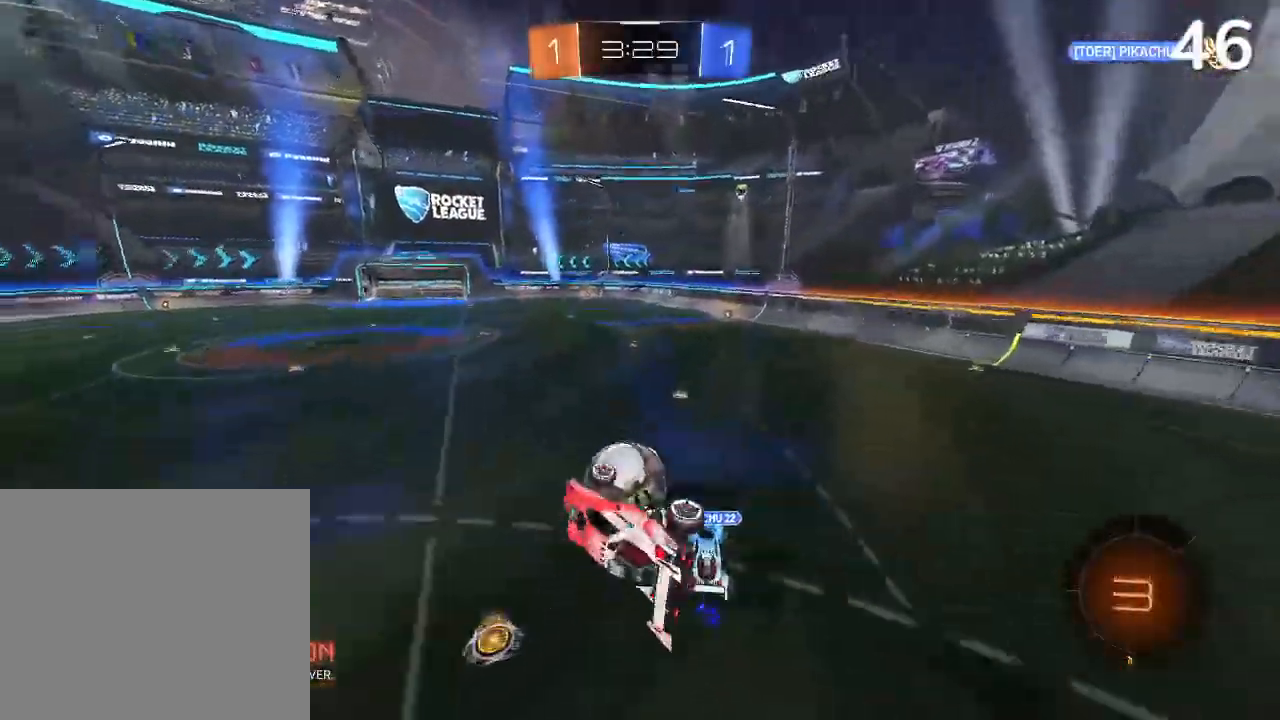
{"buttons": ["R2"], "left_stick": "right", "right_stick": "center", "events": [[333, "left_stick", "right"]]}
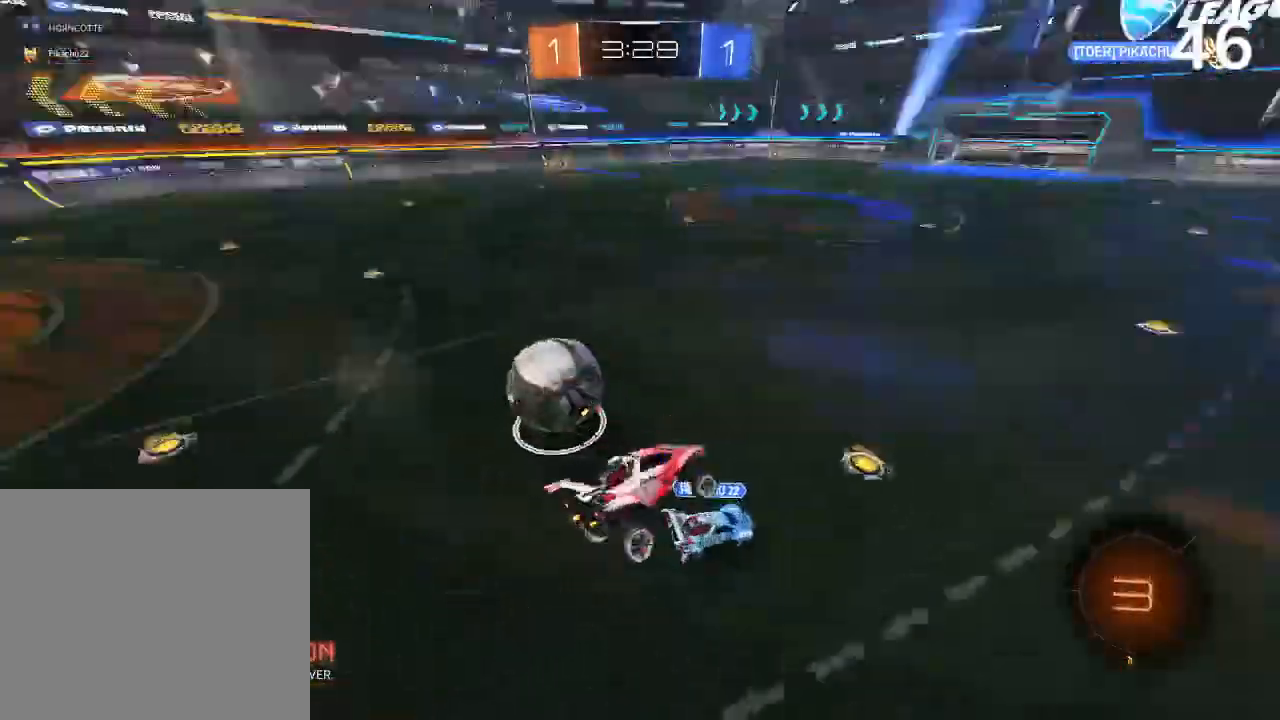
{"buttons": ["R2"], "left_stick": "left", "right_stick": "center", "events": [[67, "left_stick", "center"], [233, "left_stick", "left"]]}
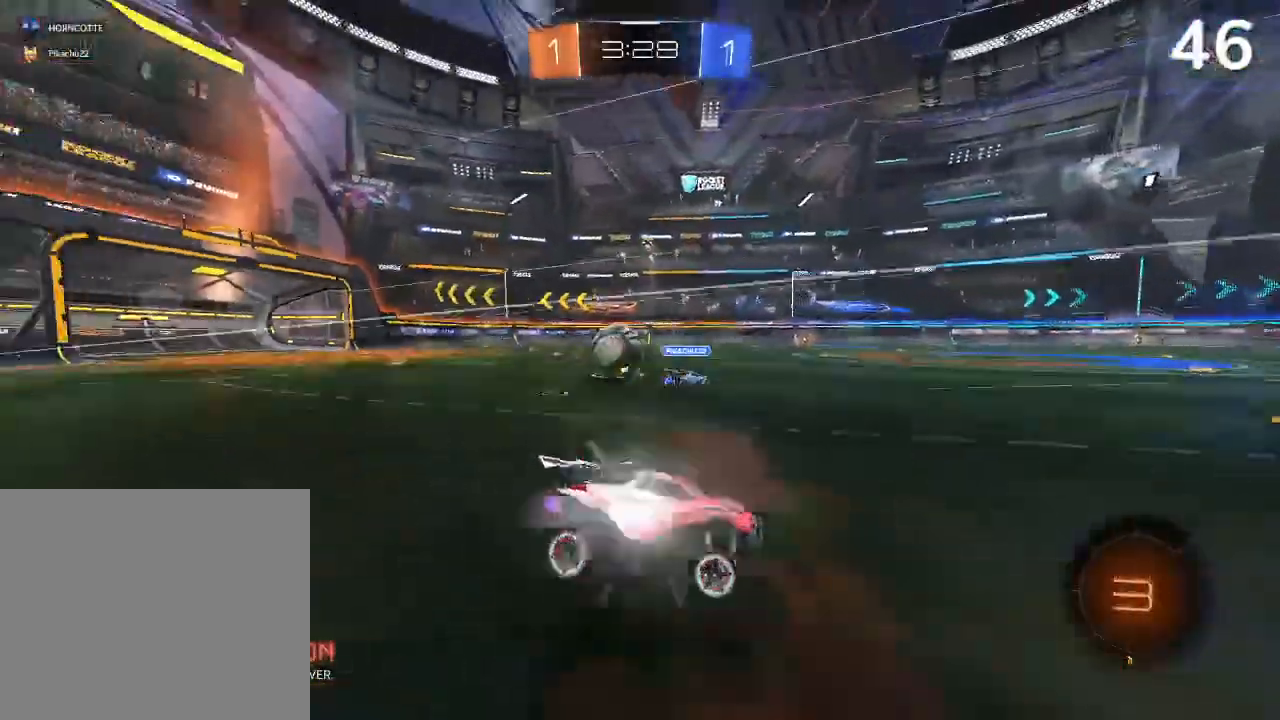
{"buttons": ["R2"], "left_stick": "left", "right_stick": "center", "events": [[200, "CIRCLE", "down"], [333, "CIRCLE", "up"]]}
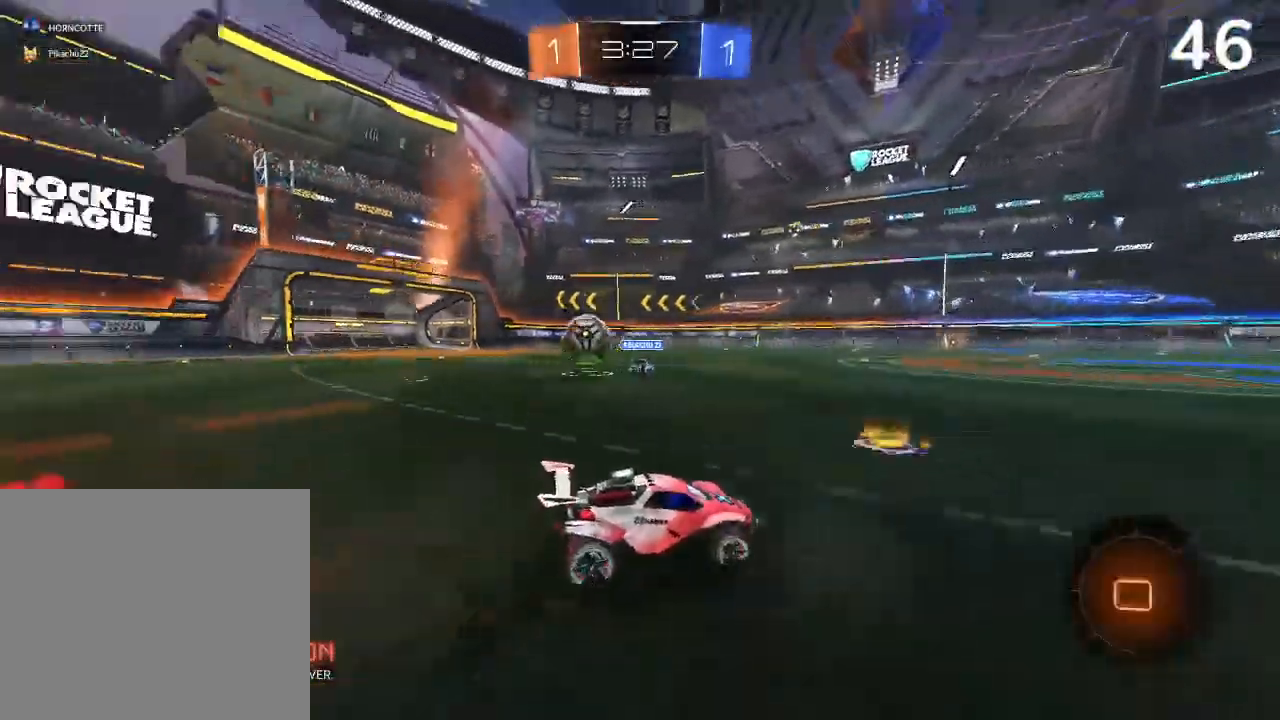
{"buttons": ["R2"], "left_stick": "left", "right_stick": "center", "events": [[100, "CIRCLE", "down"], [367, "CIRCLE", "up"]]}
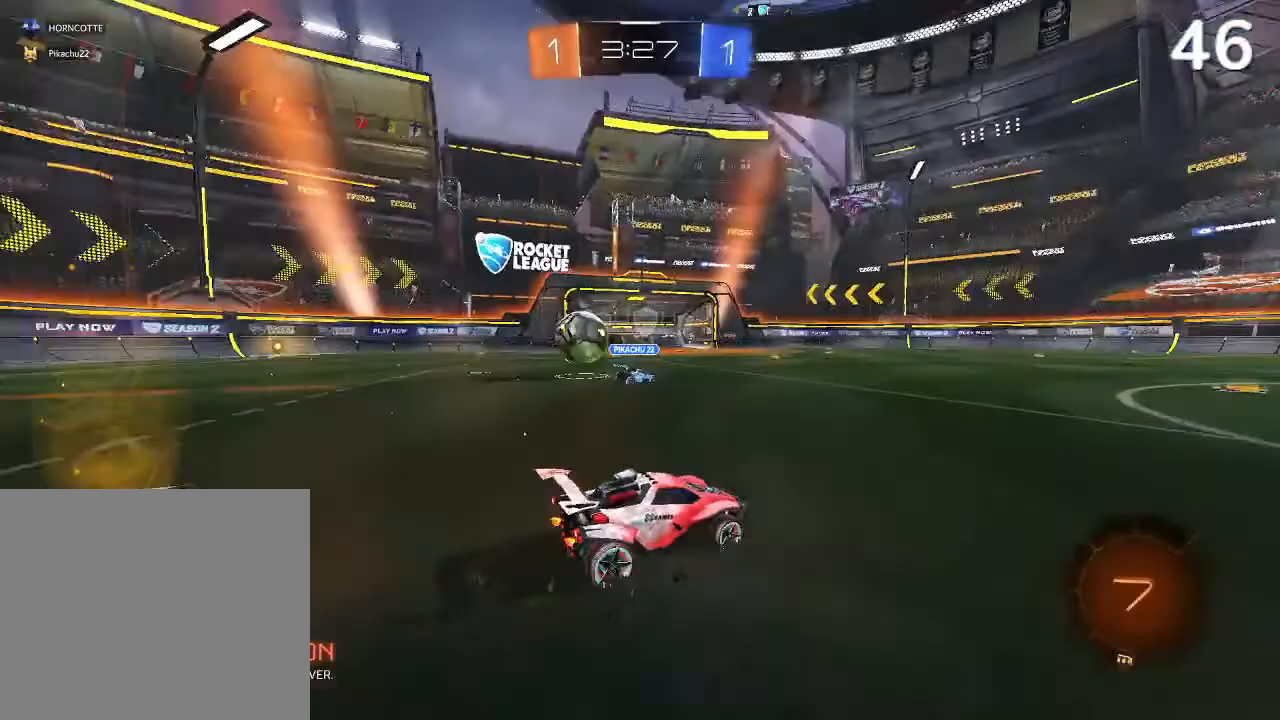
{"buttons": ["CIRCLE", "R2"], "left_stick": "left", "right_stick": "center", "events": [[100, "SQUARE", "down"], [233, "SQUARE", "up"], [333, "CIRCLE", "down"]]}
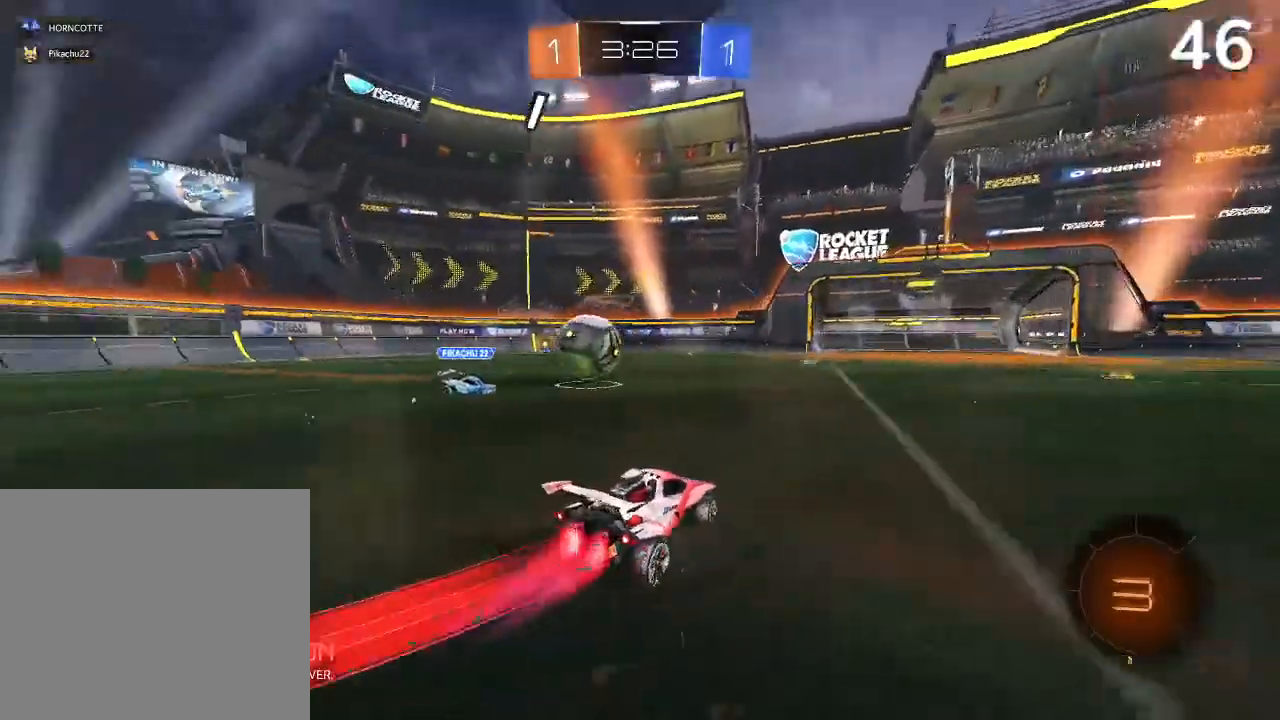
{"buttons": ["R2"], "left_stick": "left", "right_stick": "center", "events": [[433, "CIRCLE", "up"]]}
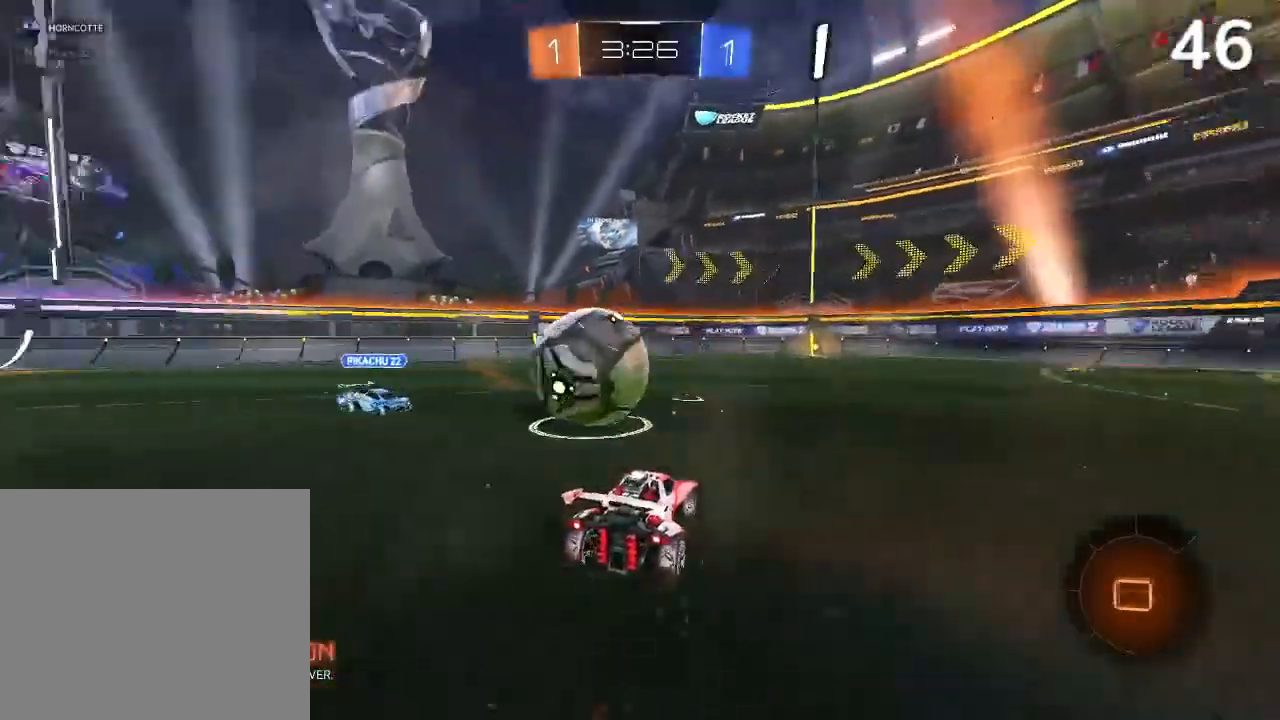
{"buttons": ["CROSS", "L2", "R2"], "left_stick": "up-left", "right_stick": "center", "events": [[33, "L2", "down"], [167, "left_stick", "up-left"], [233, "CROSS", "down"], [300, "CROSS", "up"], [367, "CROSS", "down"]]}
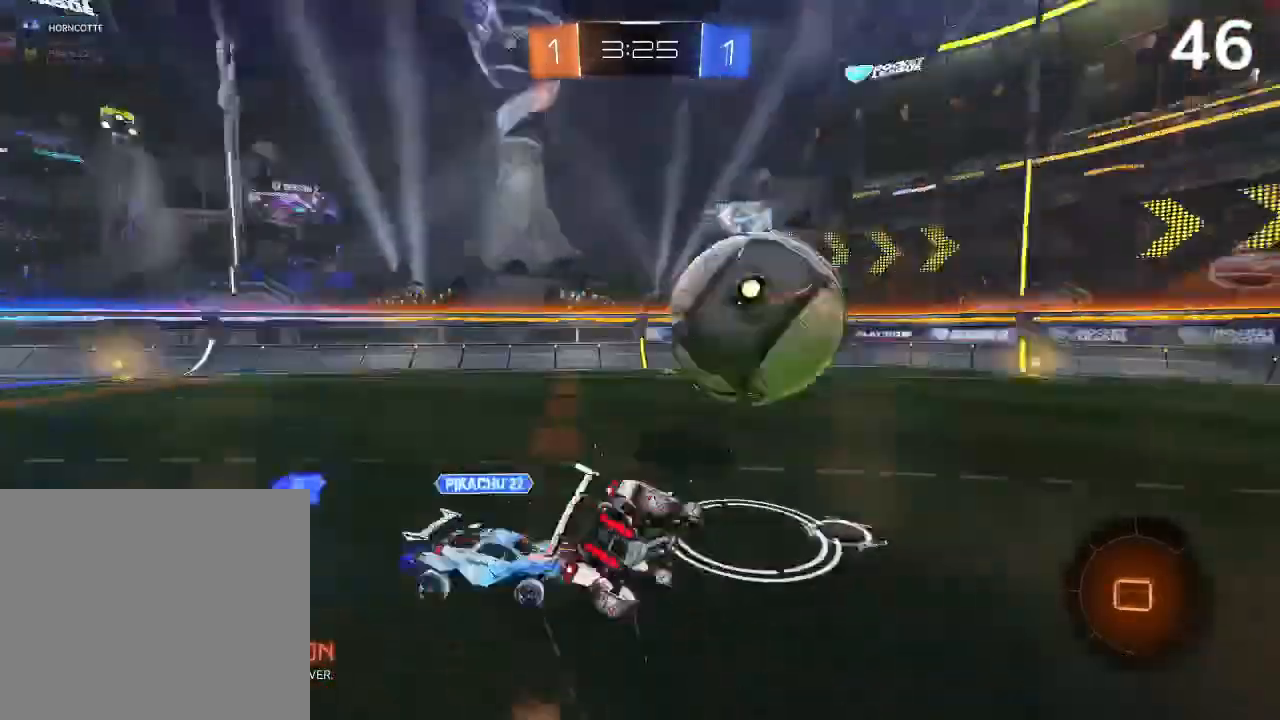
{"buttons": ["R2"], "left_stick": "right", "right_stick": "center", "events": [[100, "R2", "up"], [133, "L2", "up"], [133, "left_stick", "center"], [233, "CROSS", "up"], [467, "R2", "down"], [500, "left_stick", "right"]]}
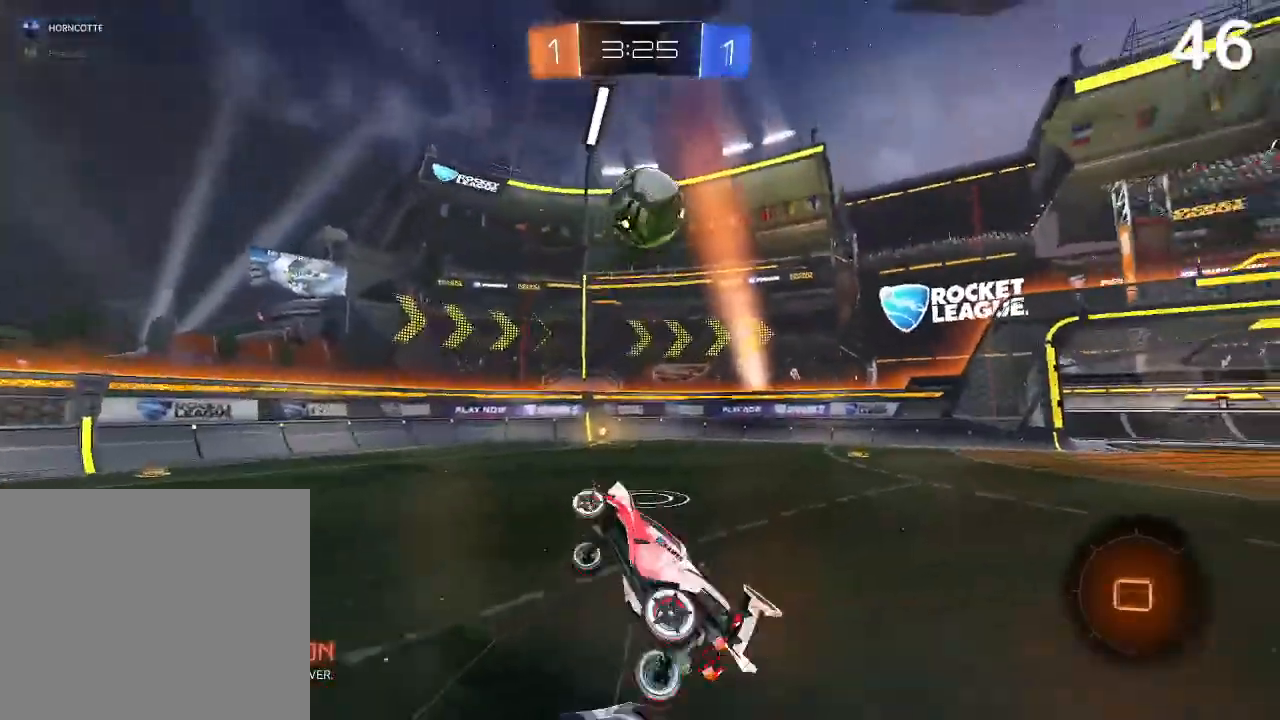
{"buttons": ["R2"], "left_stick": "right", "right_stick": "center", "events": [[133, "left_stick", "center"], [267, "left_stick", "right"]]}
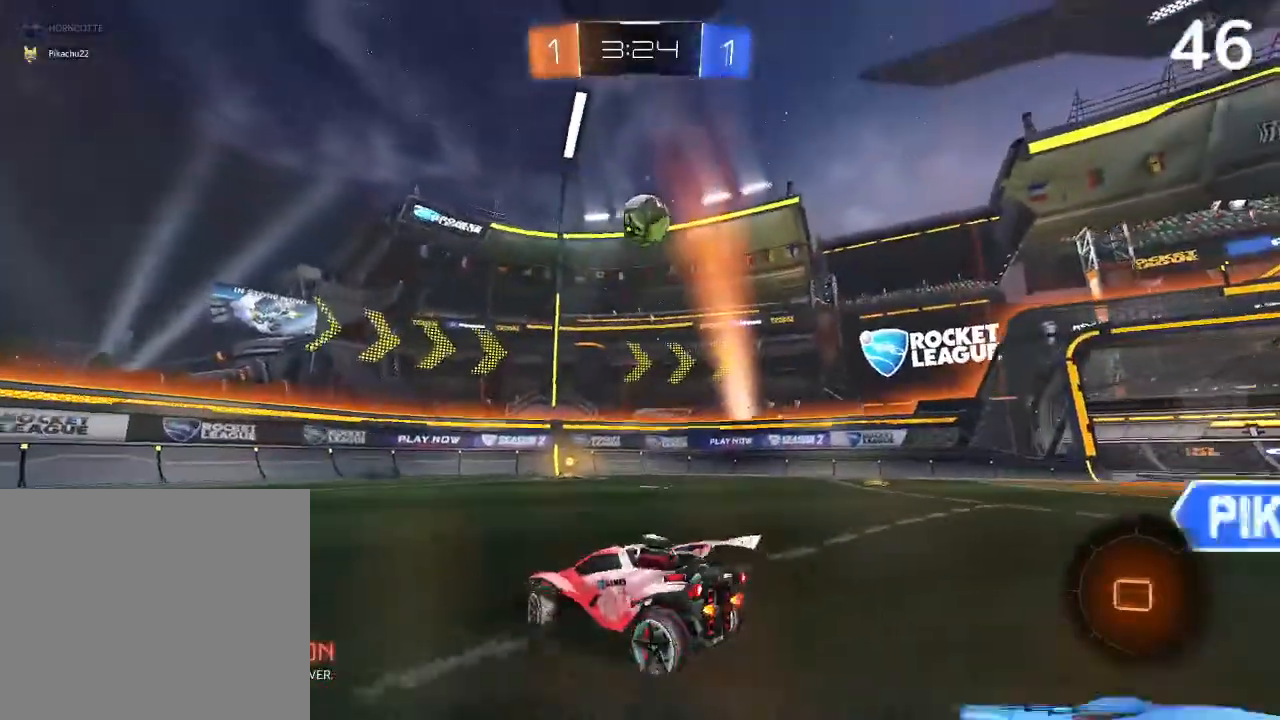
{"buttons": ["CIRCLE", "R2"], "left_stick": "center", "right_stick": "center", "events": [[67, "left_stick", "center"], [133, "CIRCLE", "down"], [233, "left_stick", "up-right"], [400, "left_stick", "center"]]}
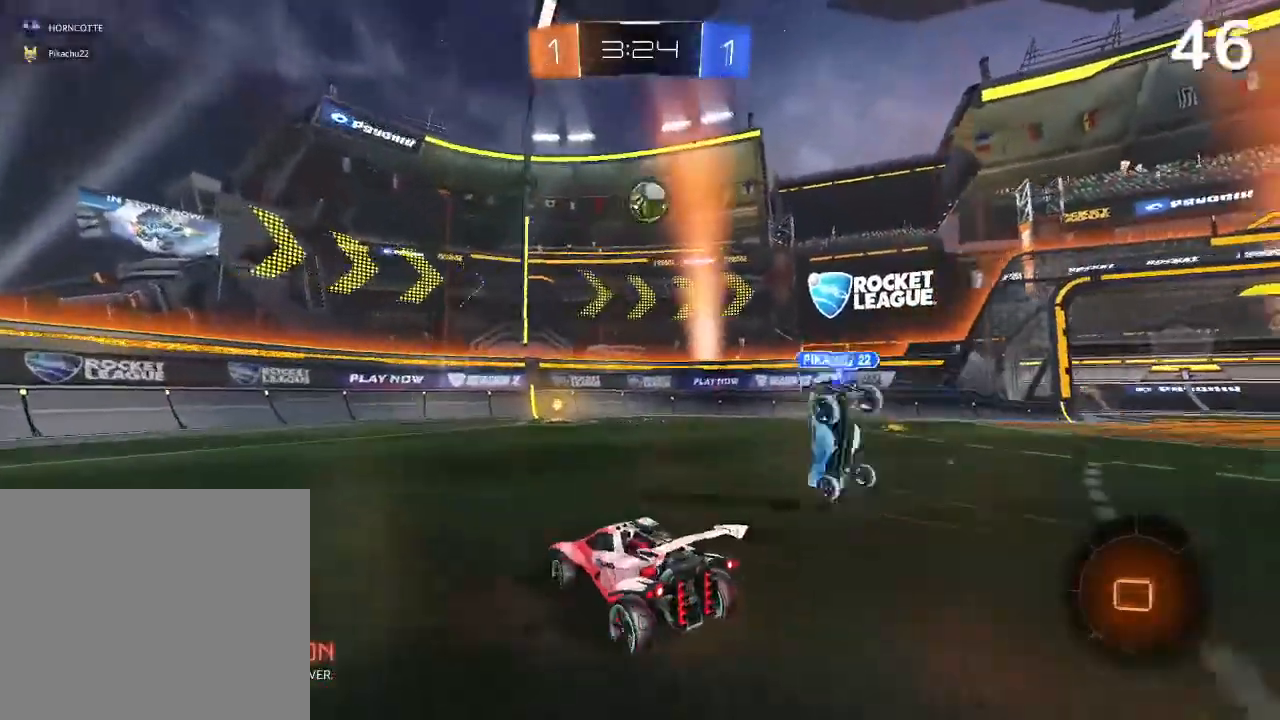
{"buttons": ["R2"], "left_stick": "center", "right_stick": "center", "events": [[67, "CIRCLE", "up"], [167, "left_stick", "up-right"], [300, "left_stick", "center"]]}
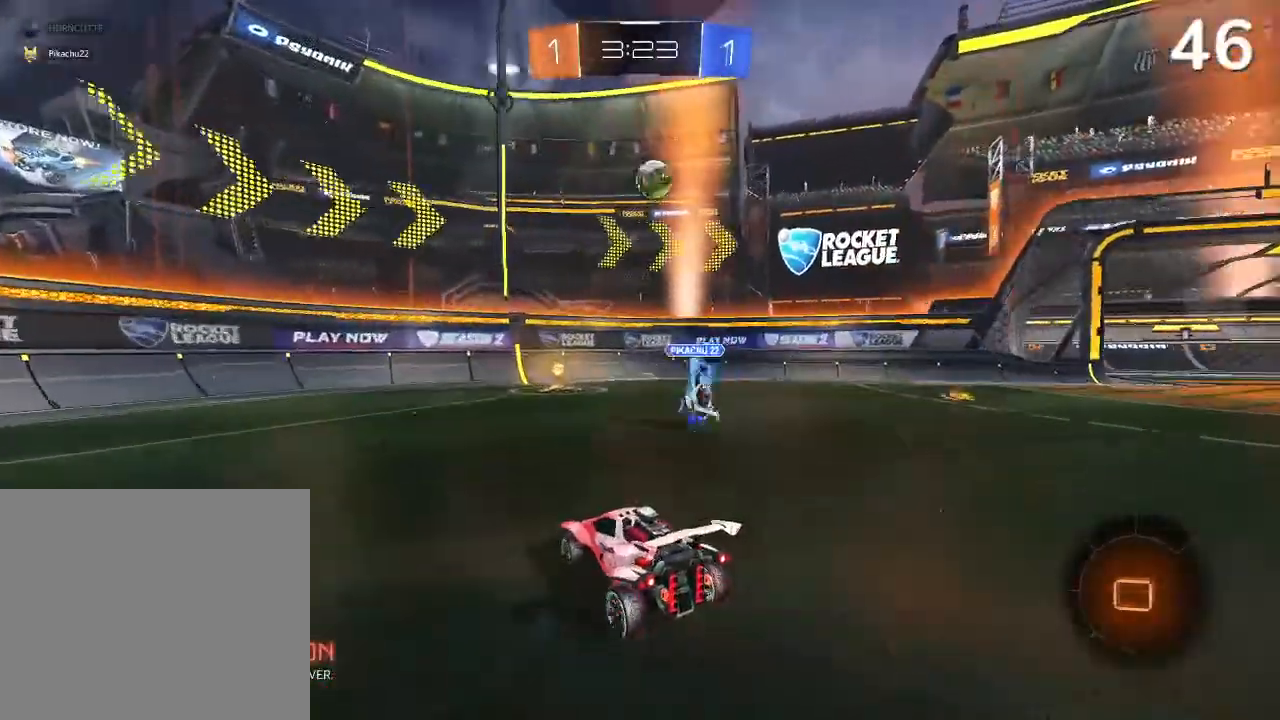
{"buttons": [], "left_stick": "center", "right_stick": "center", "events": [[233, "R2", "up"]]}
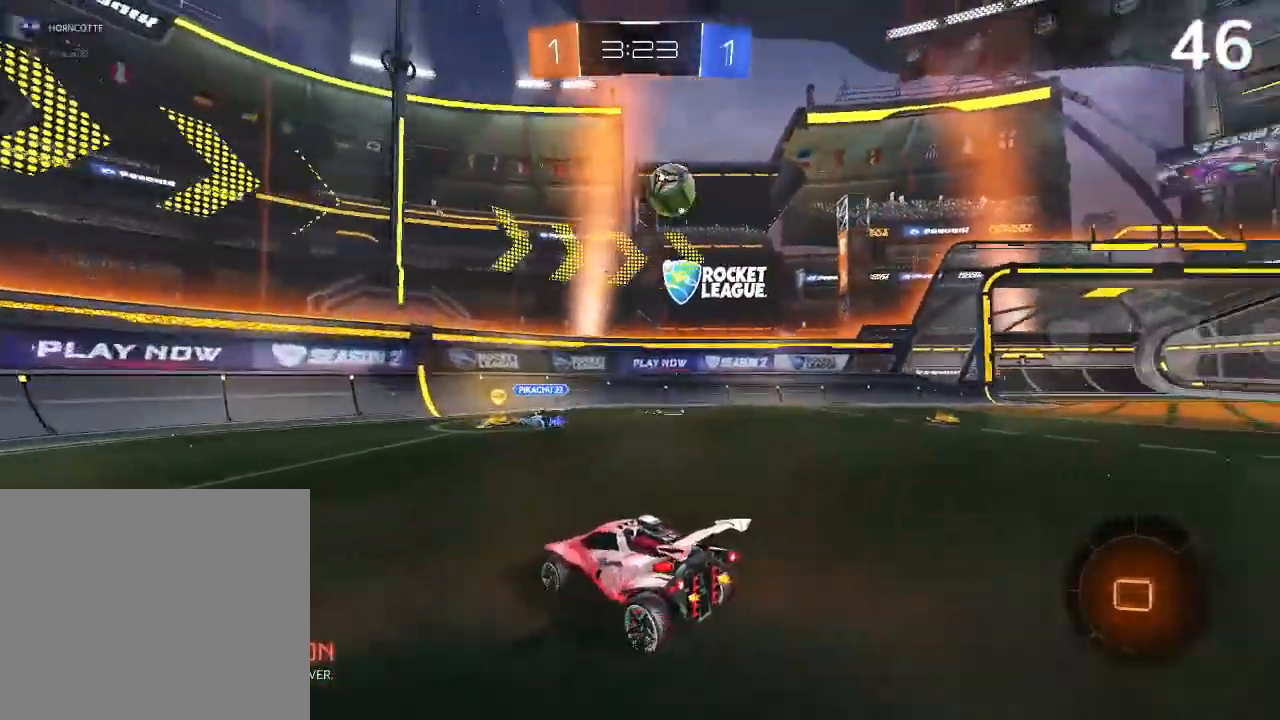
{"buttons": [], "left_stick": "right", "right_stick": "center", "events": [[67, "left_stick", "up-right"], [200, "left_stick", "center"], [400, "left_stick", "right"]]}
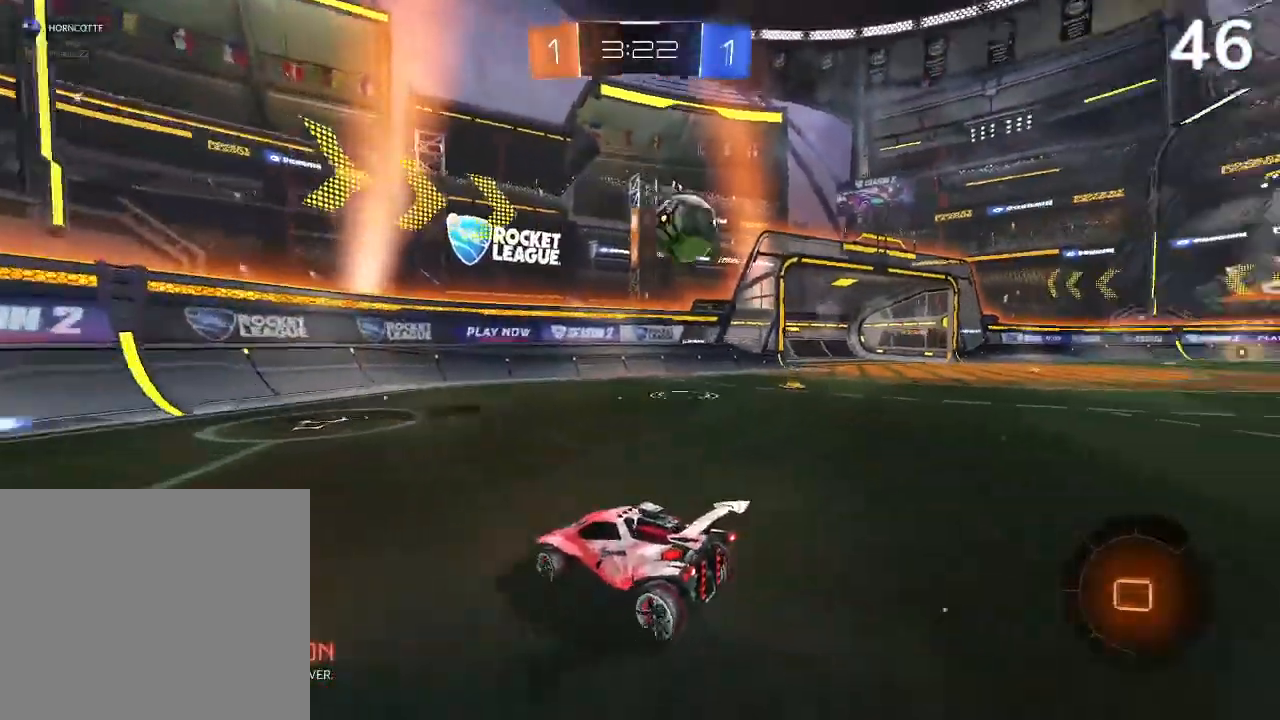
{"buttons": [], "left_stick": "right", "right_stick": "center", "events": [[100, "left_stick", "center"], [433, "left_stick", "right"]]}
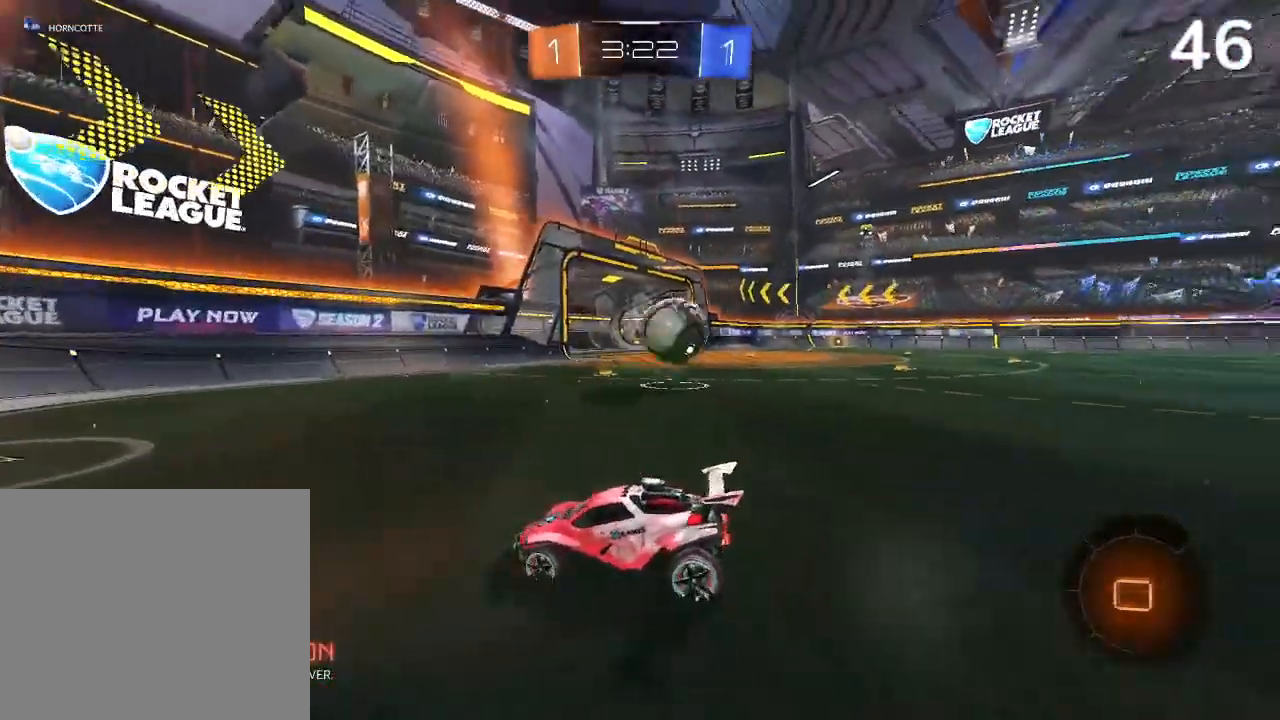
{"buttons": [], "left_stick": "right", "right_stick": "center", "events": [[167, "left_stick", "center"], [333, "left_stick", "right"]]}
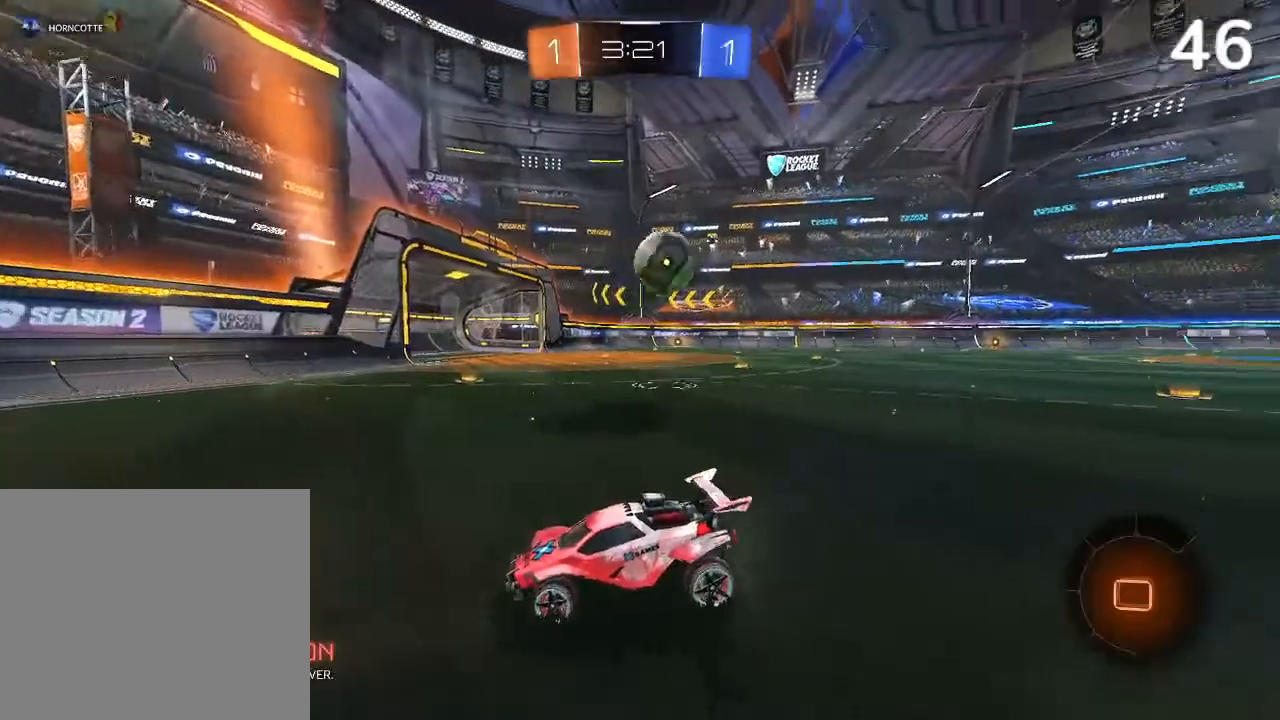
{"buttons": ["R2"], "left_stick": "right", "right_stick": "center", "events": [[100, "R2", "down"]]}
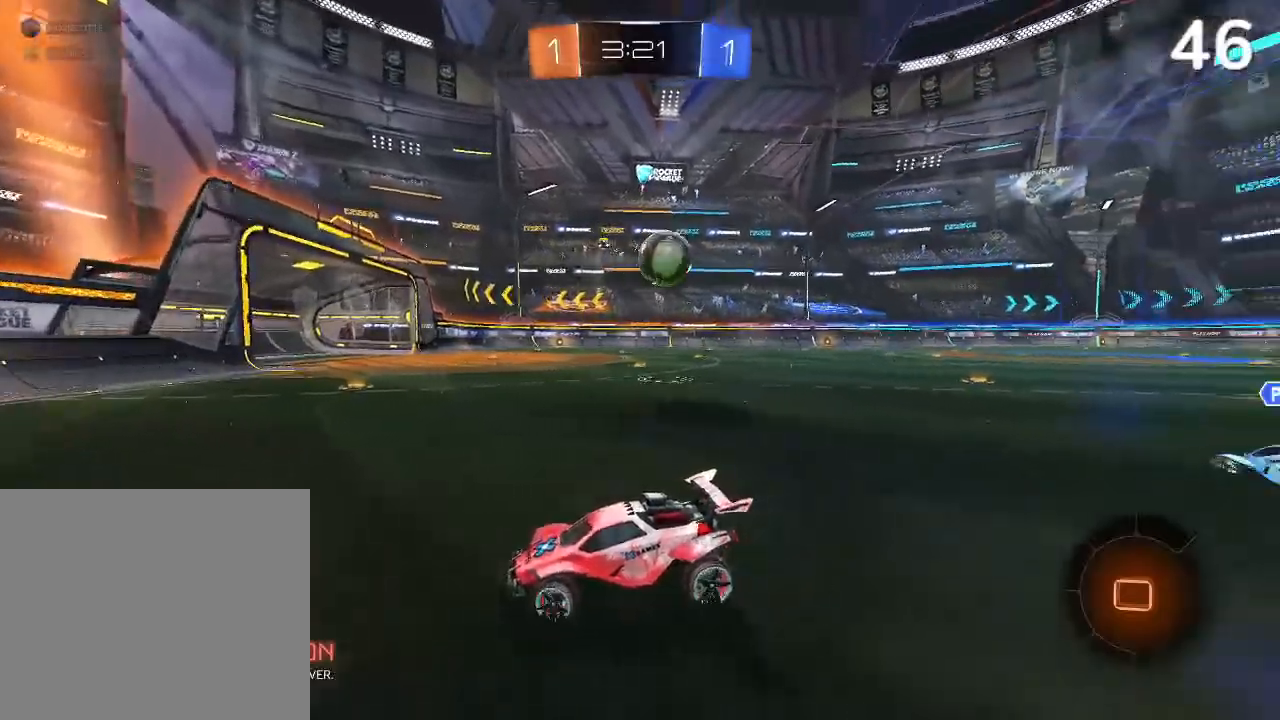
{"buttons": ["R2"], "left_stick": "right", "right_stick": "center", "events": []}
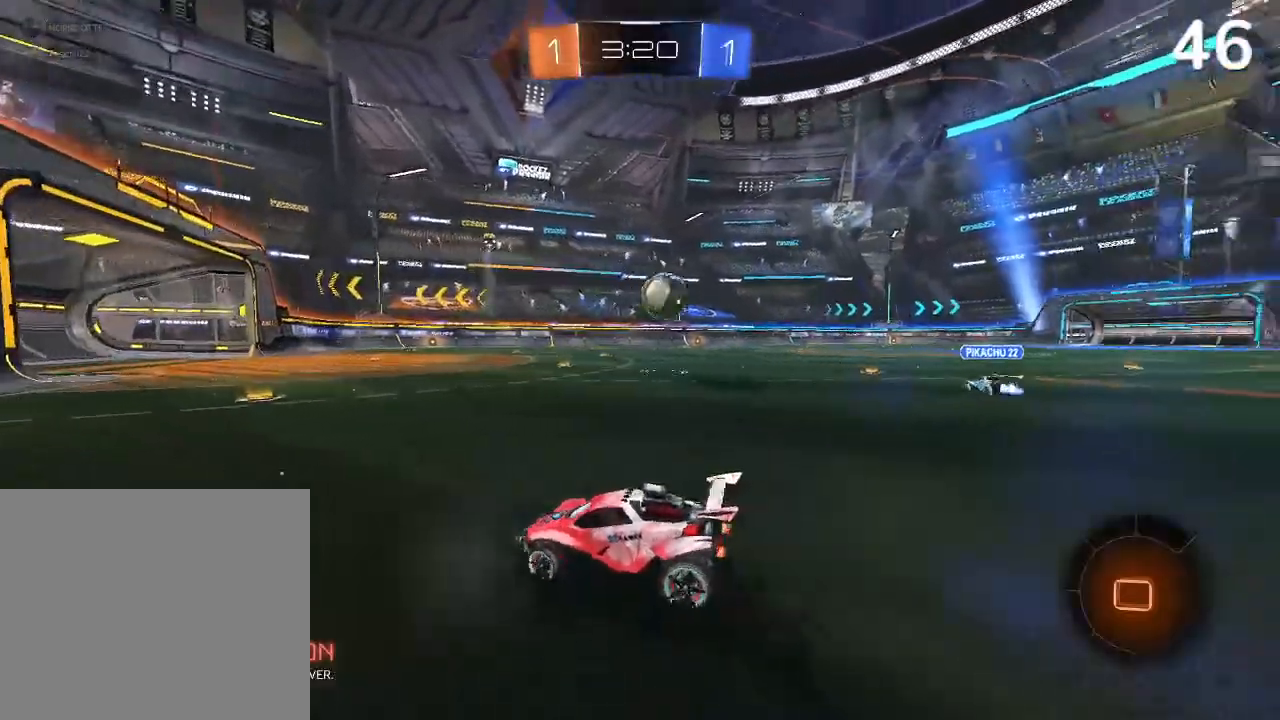
{"buttons": ["R2"], "left_stick": "right", "right_stick": "center", "events": [[133, "left_stick", "center"], [367, "left_stick", "right"]]}
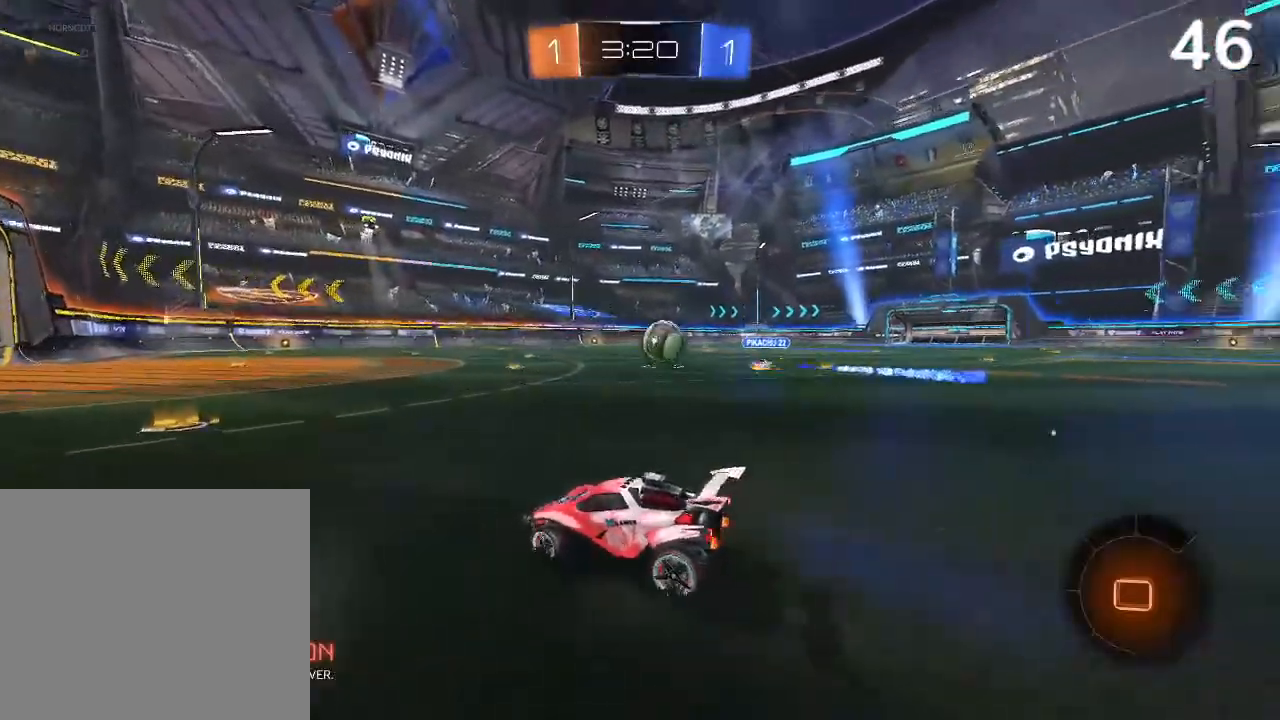
{"buttons": ["CIRCLE", "R2"], "left_stick": "up-left", "right_stick": "center", "events": [[267, "left_stick", "up-left"], [333, "CIRCLE", "down"]]}
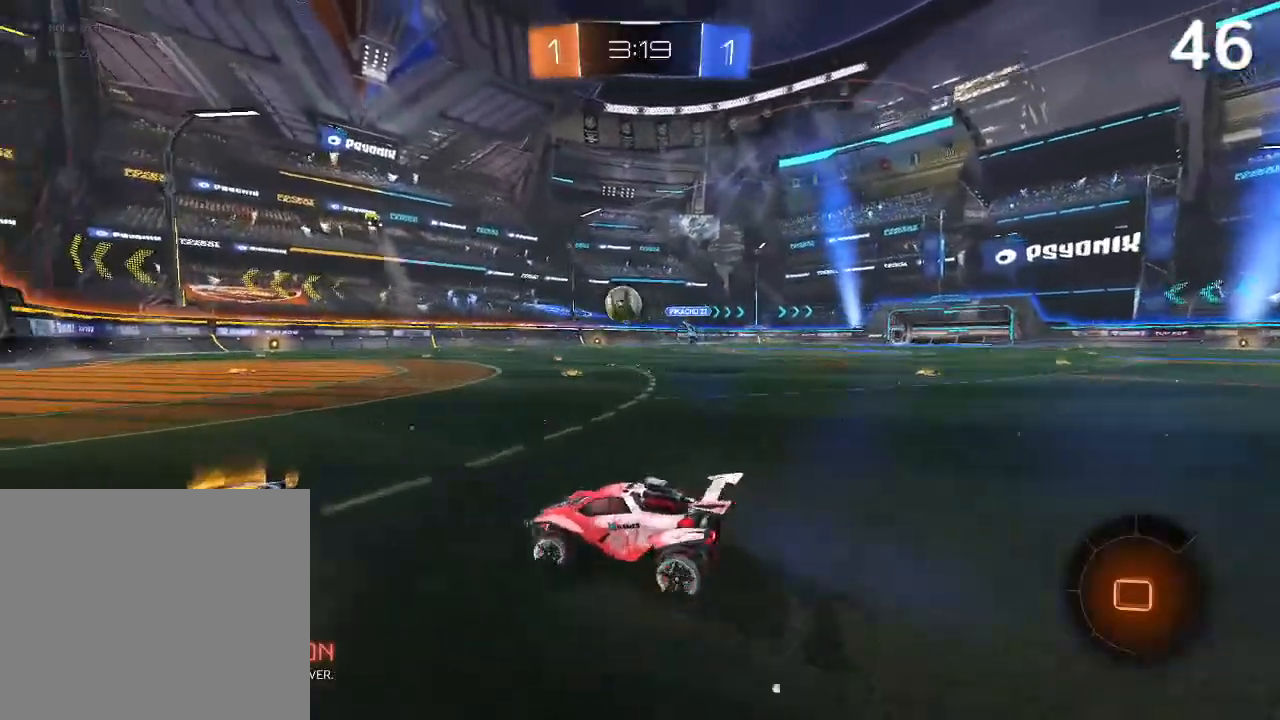
{"buttons": ["CIRCLE", "R2"], "left_stick": "up-right", "right_stick": "center", "events": [[67, "left_stick", "center"], [167, "left_stick", "right"], [400, "left_stick", "up-right"]]}
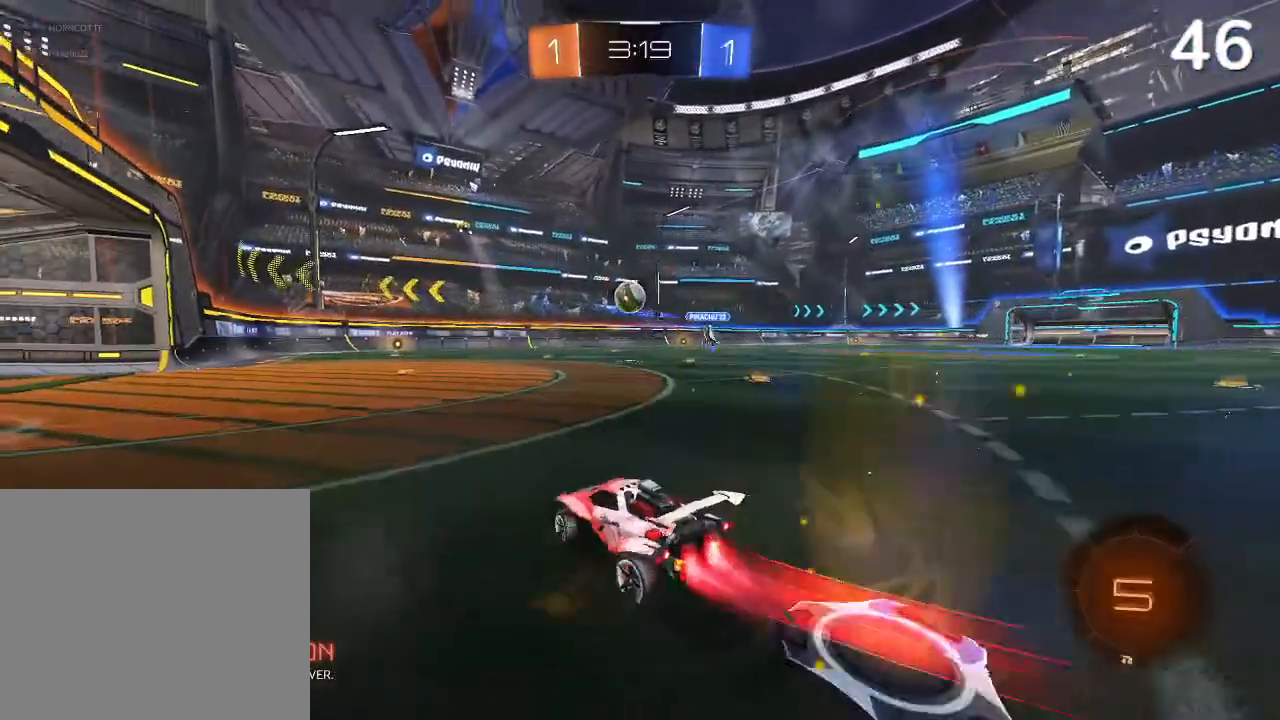
{"buttons": ["R2"], "left_stick": "up", "right_stick": "center", "events": [[33, "left_stick", "up"], [233, "CIRCLE", "up"], [333, "CROSS", "down"], [400, "CROSS", "up"]]}
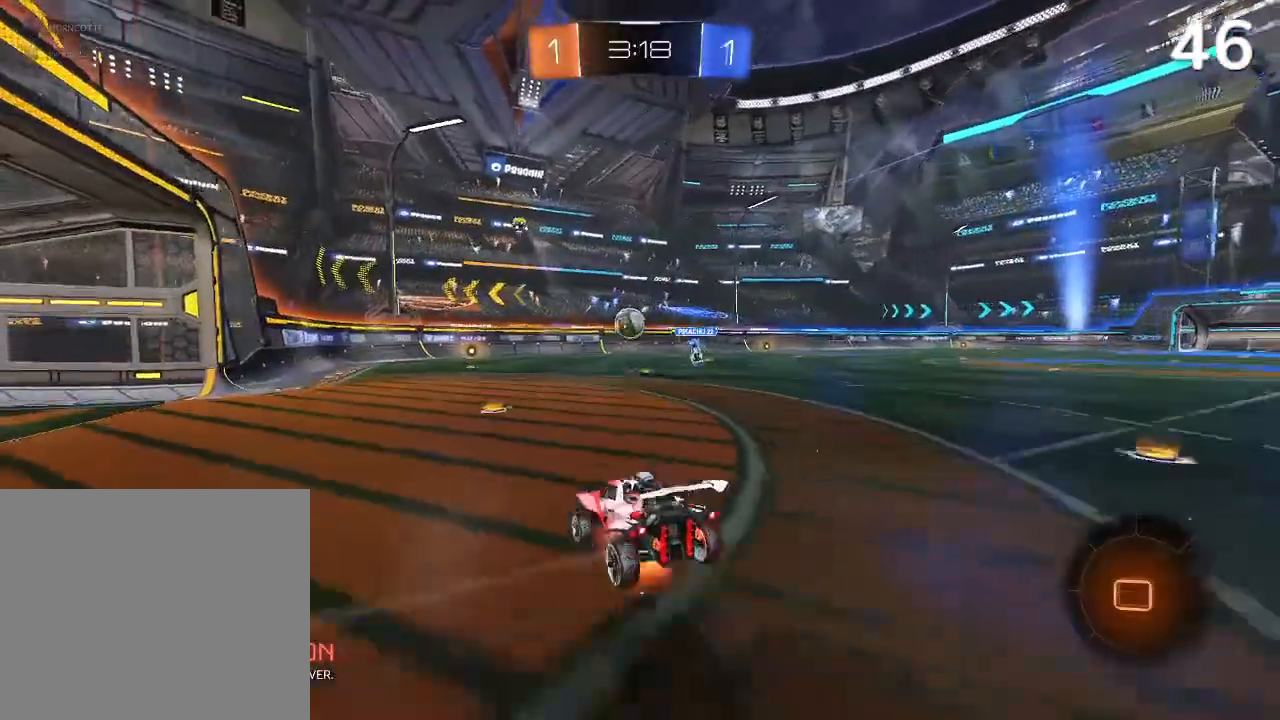
{"buttons": ["R2"], "left_stick": "center", "right_stick": "center", "events": [[33, "CROSS", "down"], [133, "CROSS", "up"], [267, "left_stick", "center"]]}
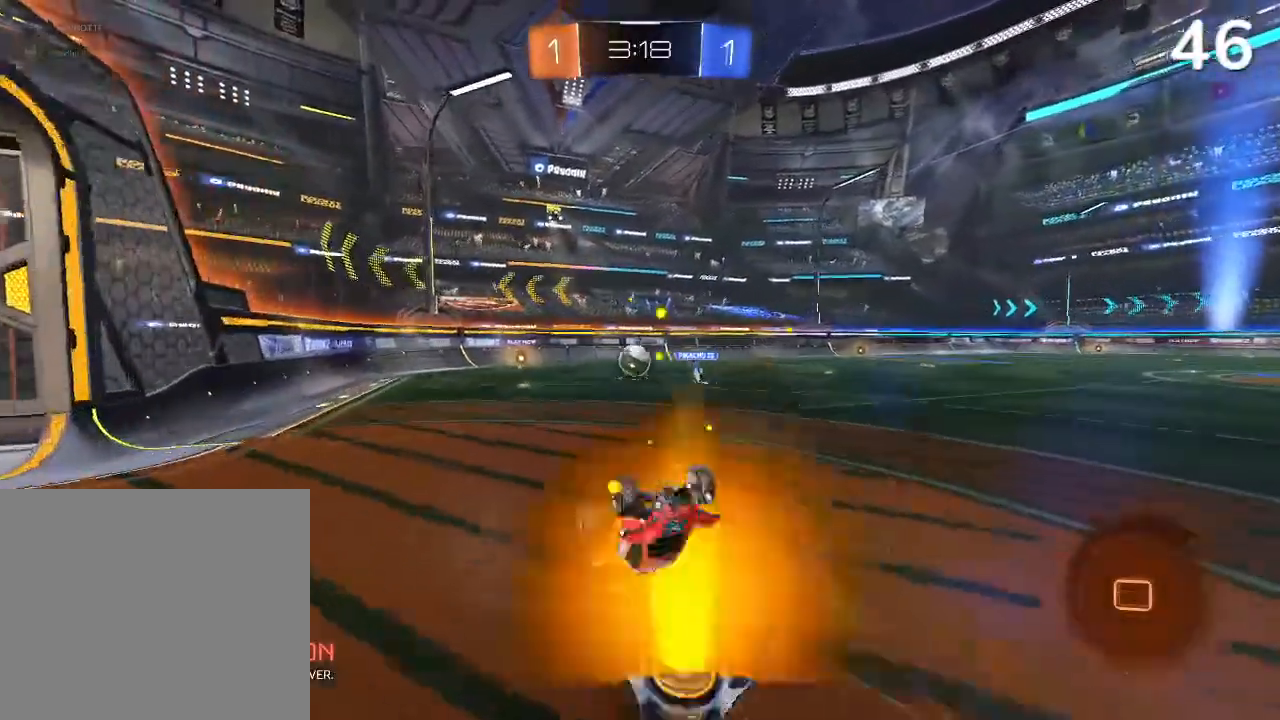
{"buttons": [], "left_stick": "center", "right_stick": "center", "events": [[100, "R2", "up"]]}